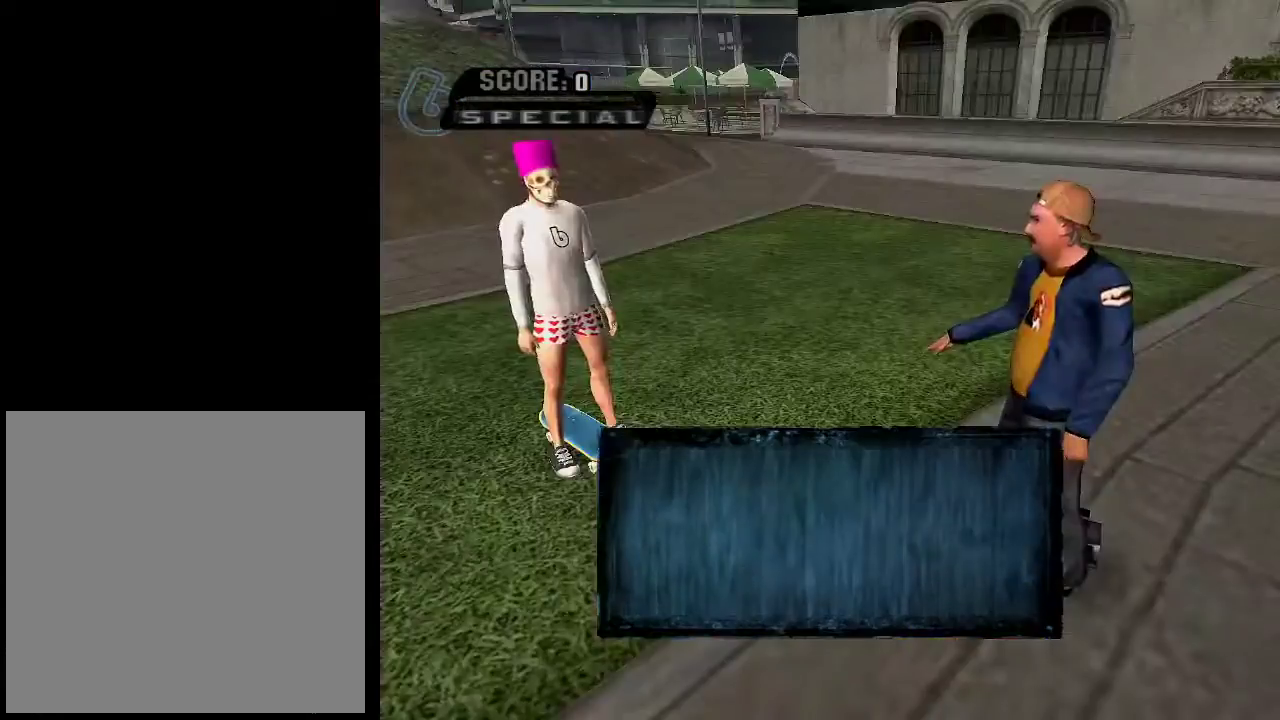
Gameplay with a controller (Xbox layout); each line is a JSON object with the inputs held at the frame after it. "events" lists button and stick changes between this image and that frame as [ms after this image, input, new state], when the widget could be followed in between.
{"buttons": ["A"], "left_stick": "down", "right_stick": "center", "events": [[16, "A", "down"], [83, "A", "up"], [183, "A", "down"], [183, "left_stick", "down"], [233, "A", "up"], [283, "A", "down"], [283, "L2", "down"], [383, "L2", "up"]]}
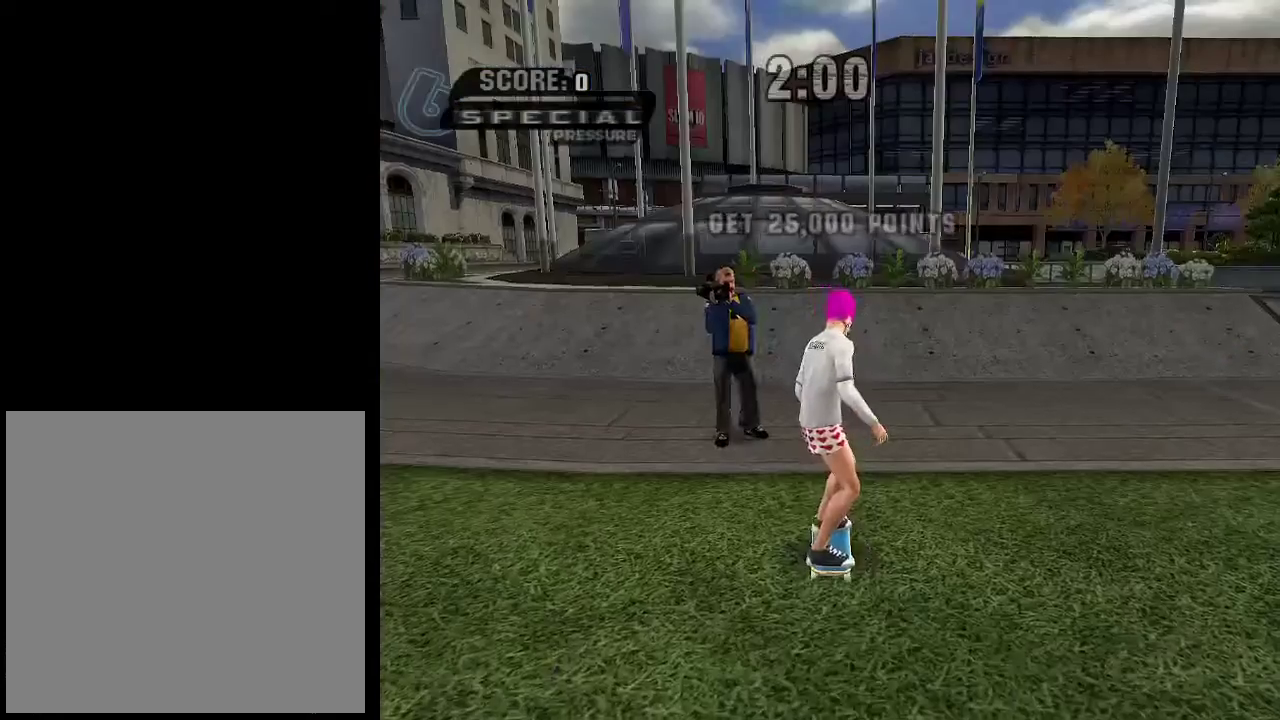
{"buttons": ["B"], "left_stick": "up-right", "right_stick": "center", "events": [[34, "left_stick", "up"], [184, "A", "up"], [234, "B", "down"], [234, "left_stick", "up-right"], [351, "B", "up"], [401, "B", "down"]]}
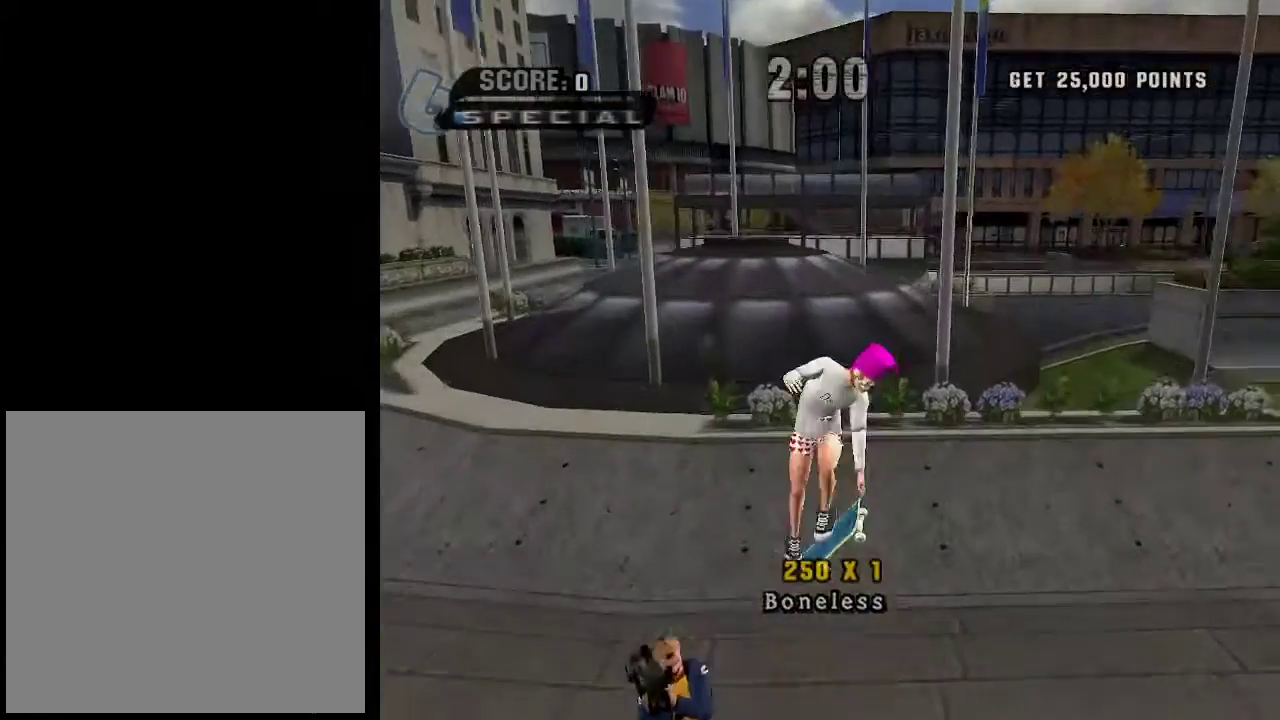
{"buttons": ["Y"], "left_stick": "center", "right_stick": "center", "events": [[250, "B", "up"], [283, "left_stick", "down"], [400, "Y", "down"], [400, "left_stick", "center"]]}
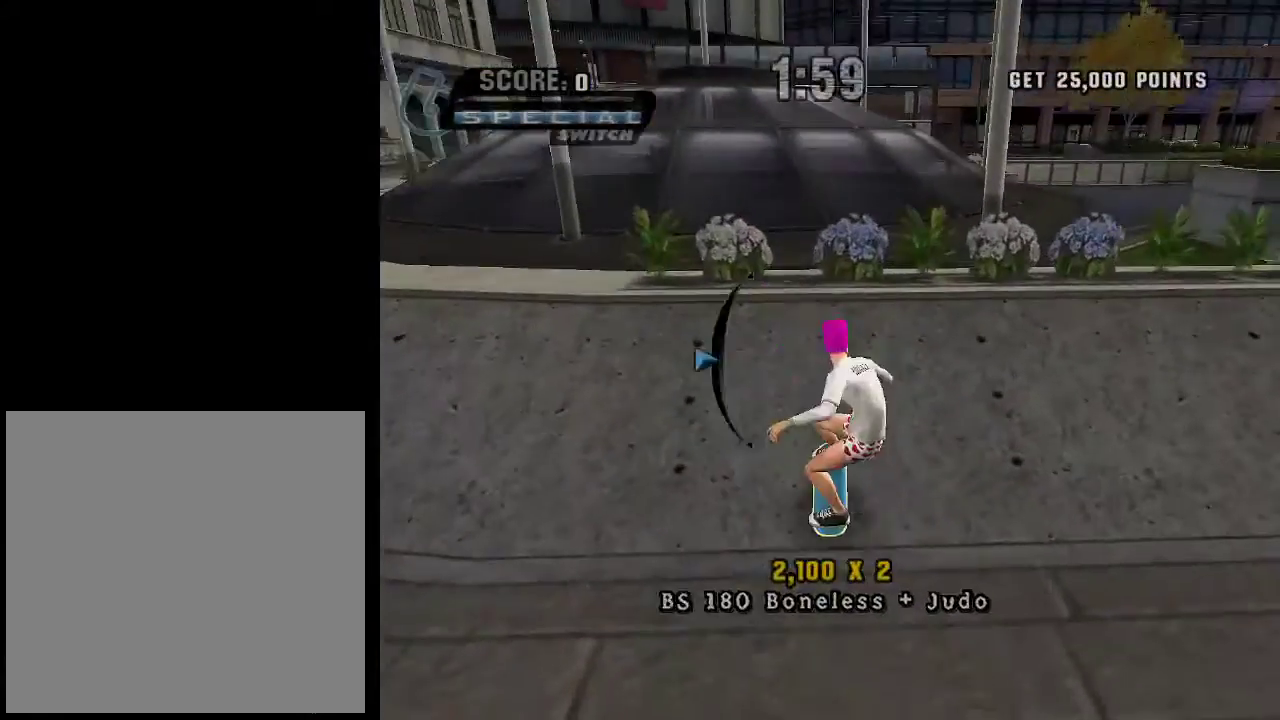
{"buttons": ["A"], "left_stick": "center", "right_stick": "center", "events": [[50, "left_stick", "down"], [150, "left_stick", "center"], [200, "A", "down"], [200, "Y", "up"]]}
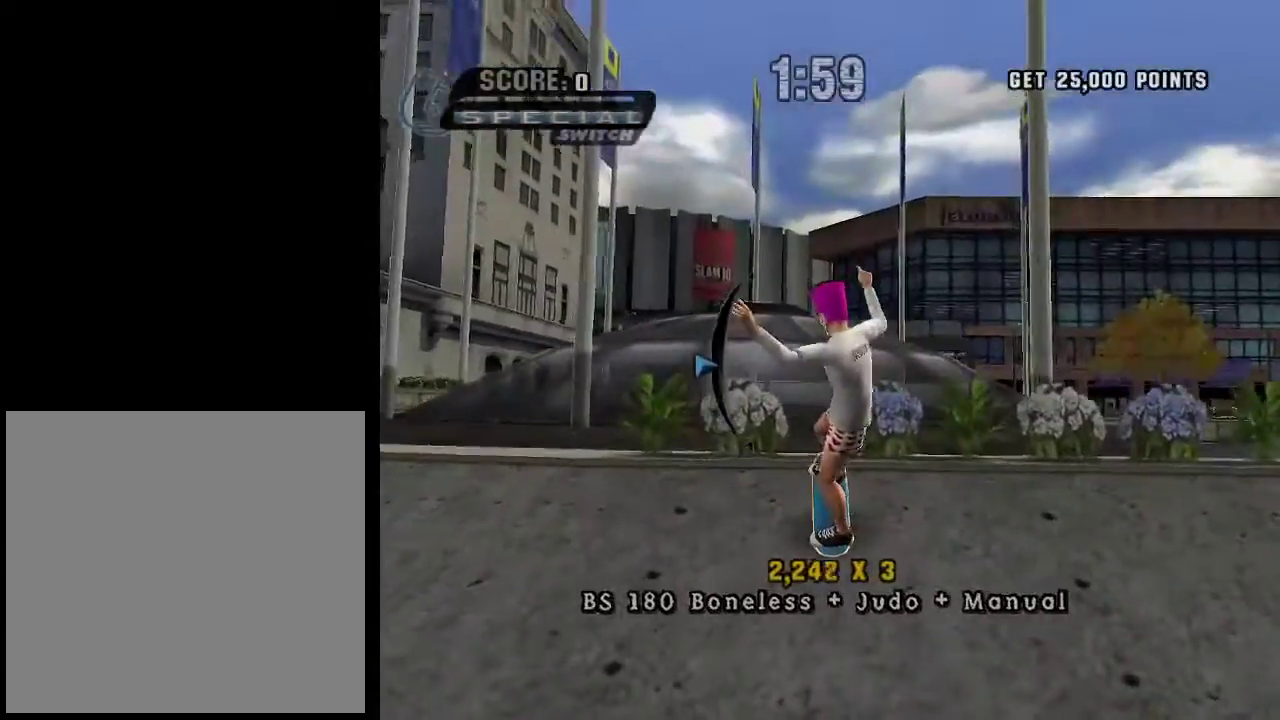
{"buttons": ["A"], "left_stick": "center", "right_stick": "center", "events": []}
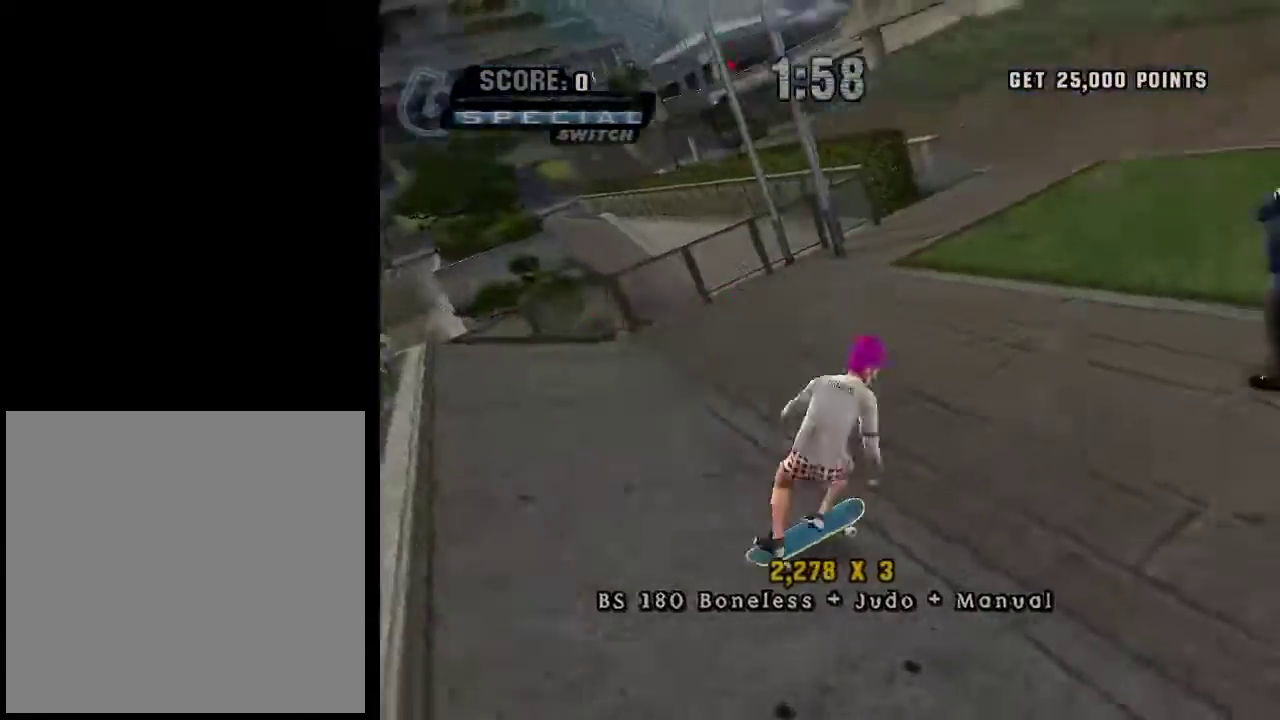
{"buttons": [], "left_stick": "center", "right_stick": "center", "events": [[50, "A", "up"], [300, "START", "down"], [401, "START", "up"]]}
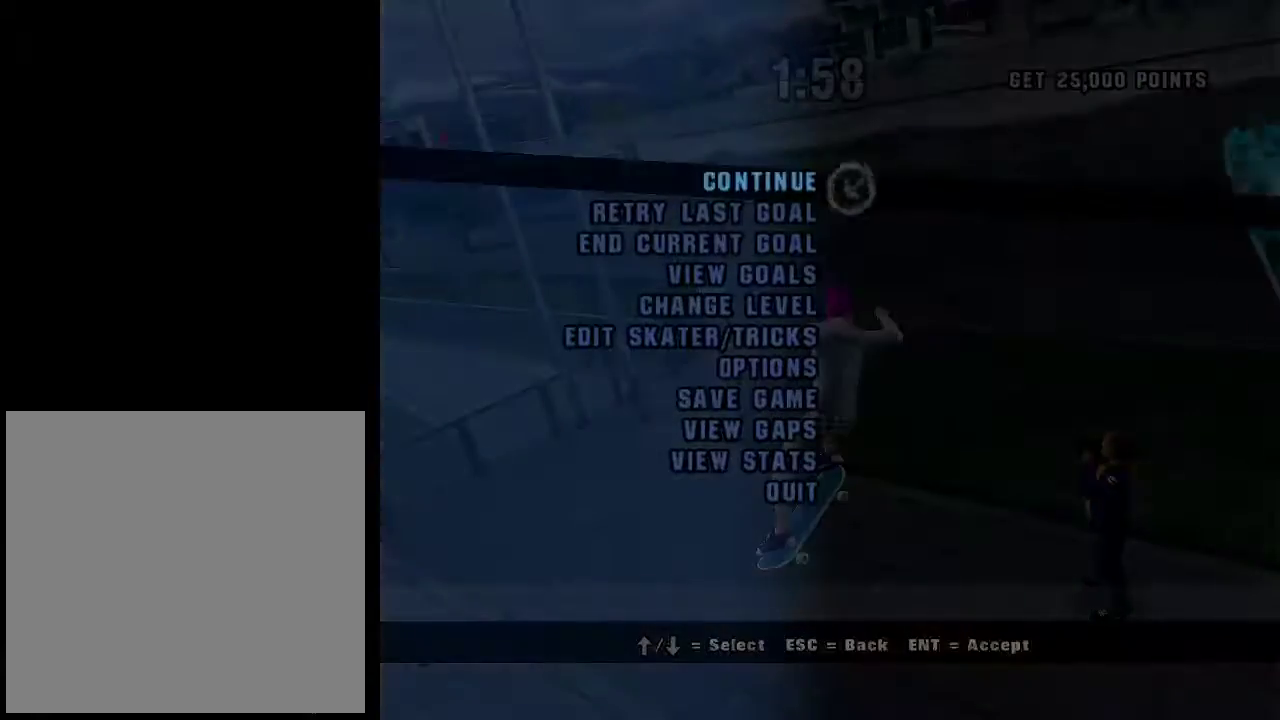
{"buttons": [], "left_stick": "center", "right_stick": "center", "events": [[200, "left_stick", "down"], [317, "left_stick", "center"]]}
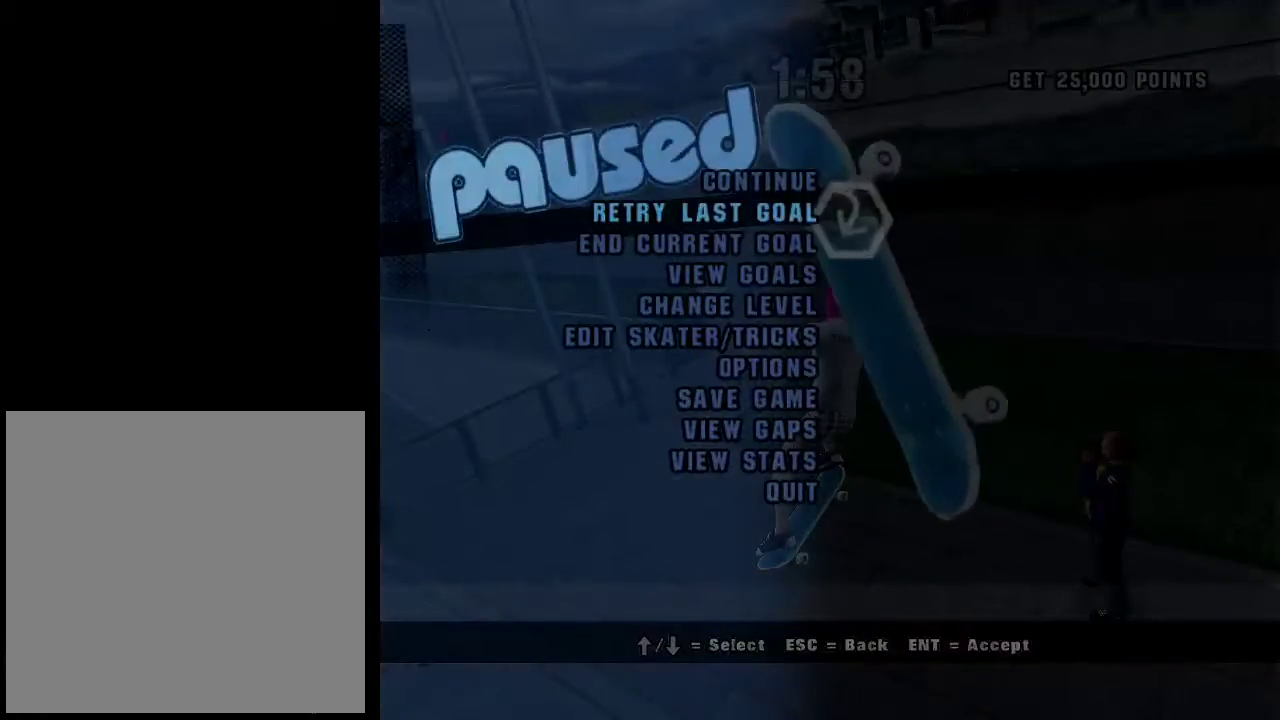
{"buttons": ["A", "L2"], "left_stick": "down", "right_stick": "center", "events": [[267, "A", "down"], [367, "A", "up"], [367, "left_stick", "down"], [417, "A", "down"], [417, "L2", "down"]]}
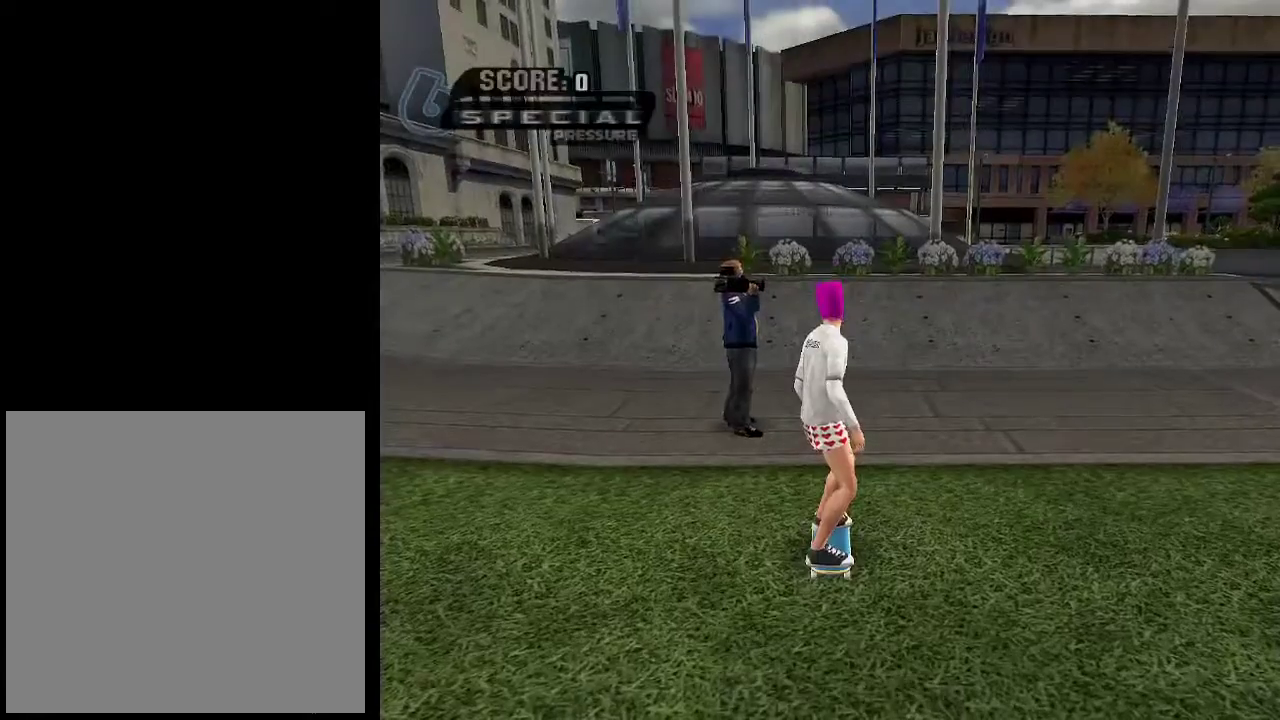
{"buttons": [], "left_stick": "up-right", "right_stick": "center", "events": [[33, "L2", "up"], [317, "left_stick", "up"], [433, "left_stick", "center"], [483, "A", "up"], [483, "left_stick", "up-right"]]}
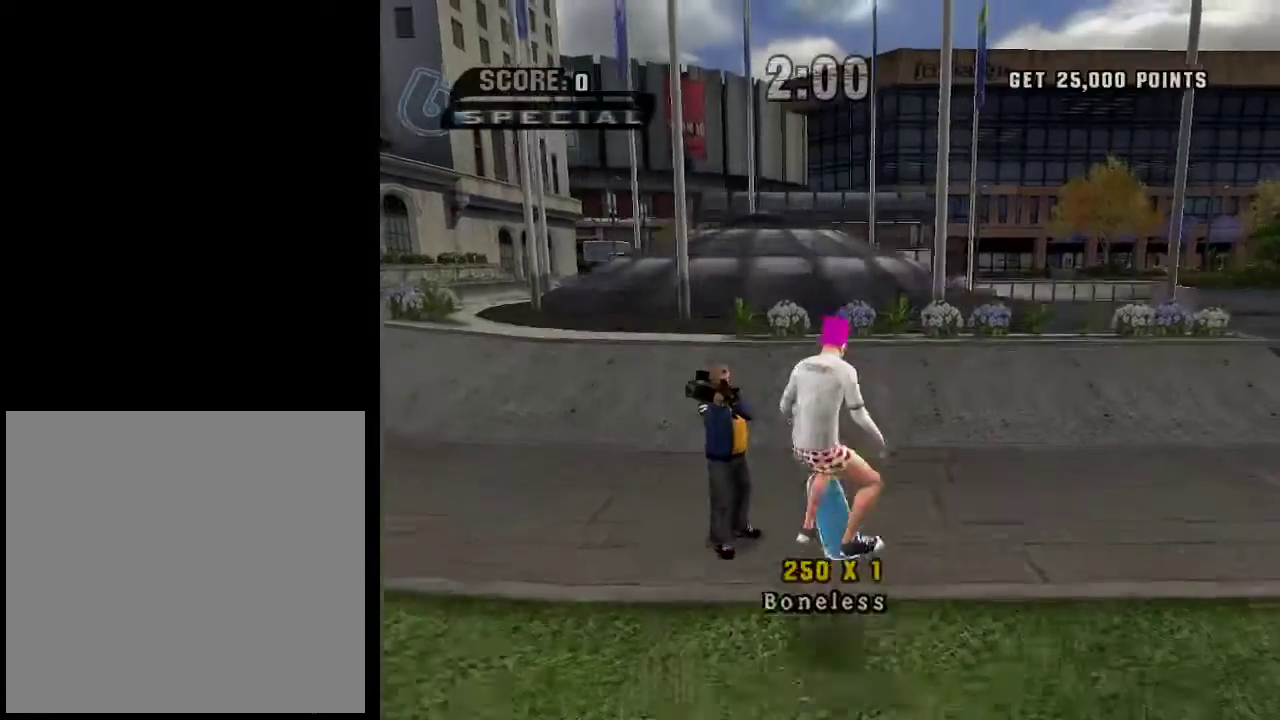
{"buttons": [], "left_stick": "up-right", "right_stick": "center", "events": [[184, "B", "down"], [351, "left_stick", "right"], [434, "left_stick", "up-right"], [484, "B", "up"]]}
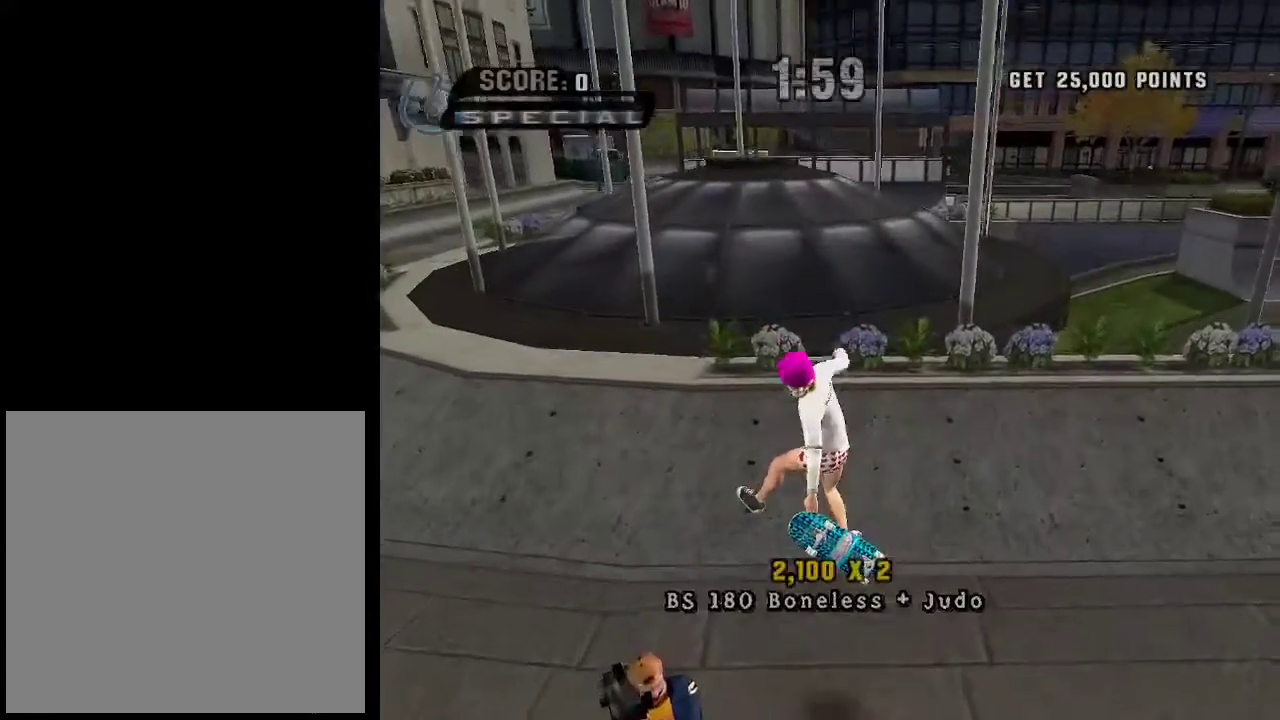
{"buttons": ["Y"], "left_stick": "center", "right_stick": "center", "events": [[33, "left_stick", "down-right"], [83, "left_stick", "down"], [183, "Y", "down"], [183, "left_stick", "down-right"], [233, "left_stick", "center"], [317, "left_stick", "down-right"], [484, "left_stick", "center"]]}
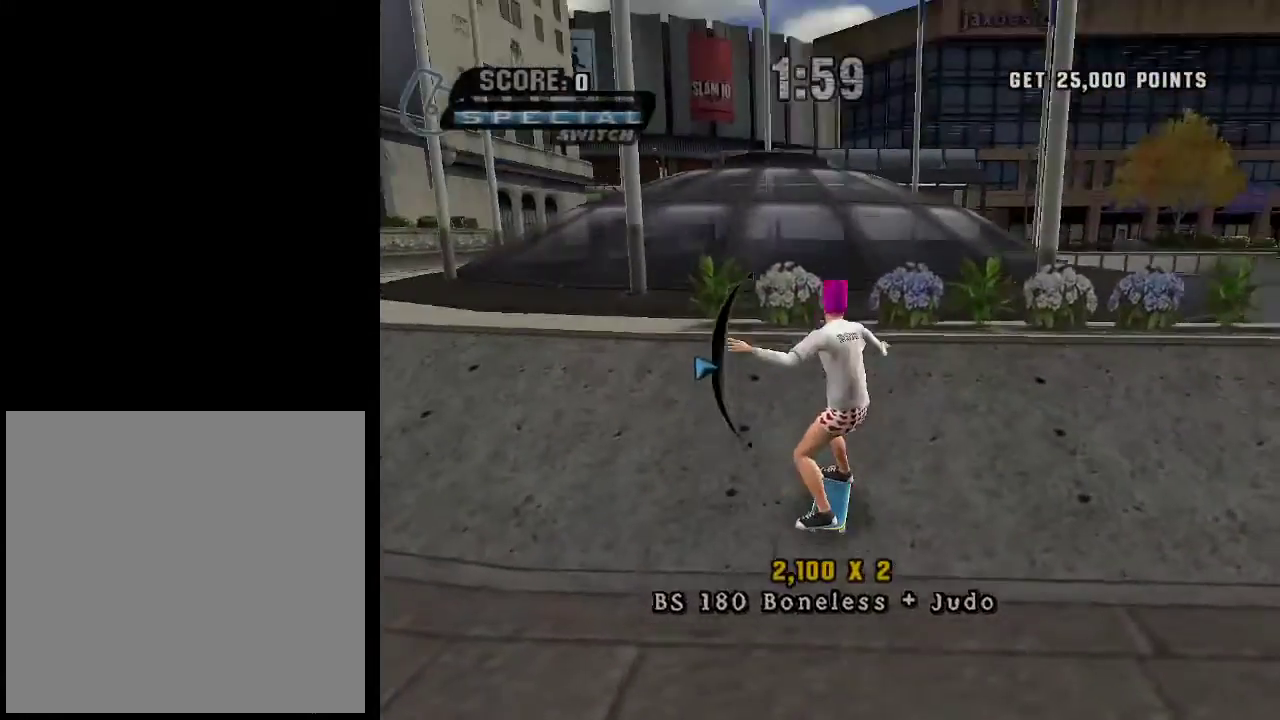
{"buttons": ["B"], "left_stick": "up-right", "right_stick": "center", "events": [[34, "Y", "up"], [100, "A", "down"], [351, "A", "up"], [351, "left_stick", "up-right"], [401, "B", "down"]]}
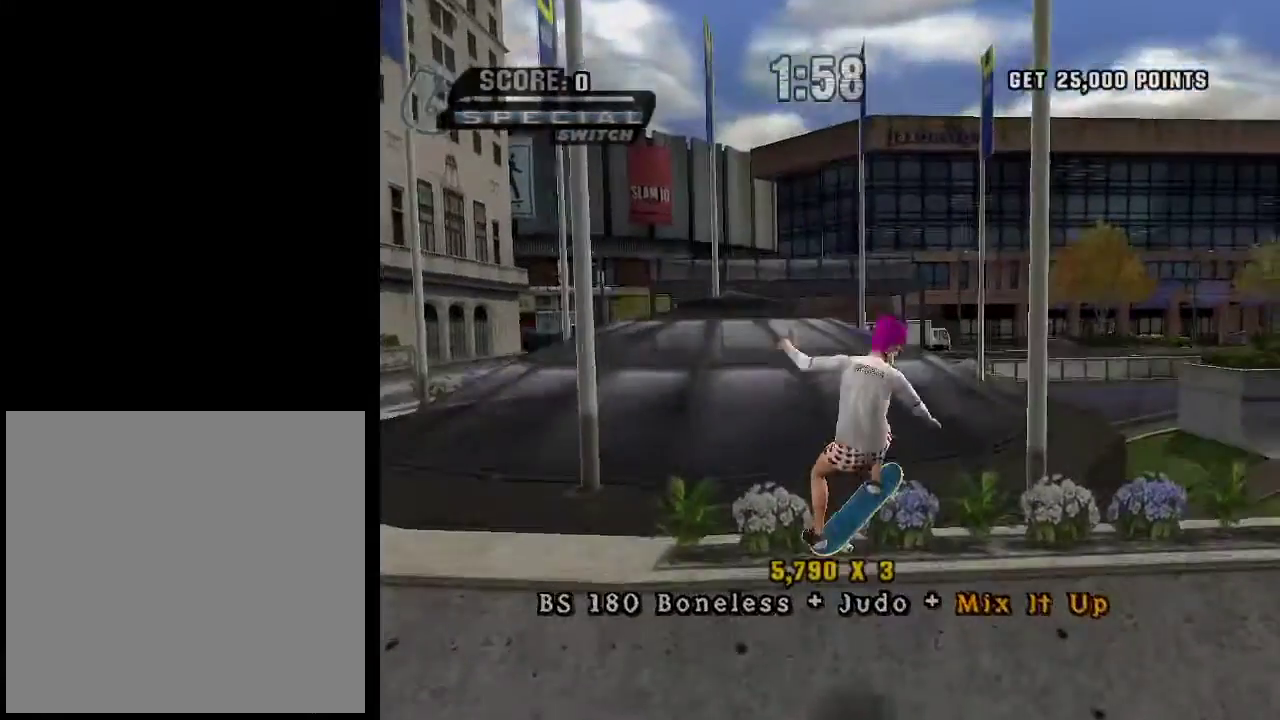
{"buttons": [], "left_stick": "center", "right_stick": "center", "events": [[33, "B", "up"], [383, "left_stick", "right"], [433, "left_stick", "center"]]}
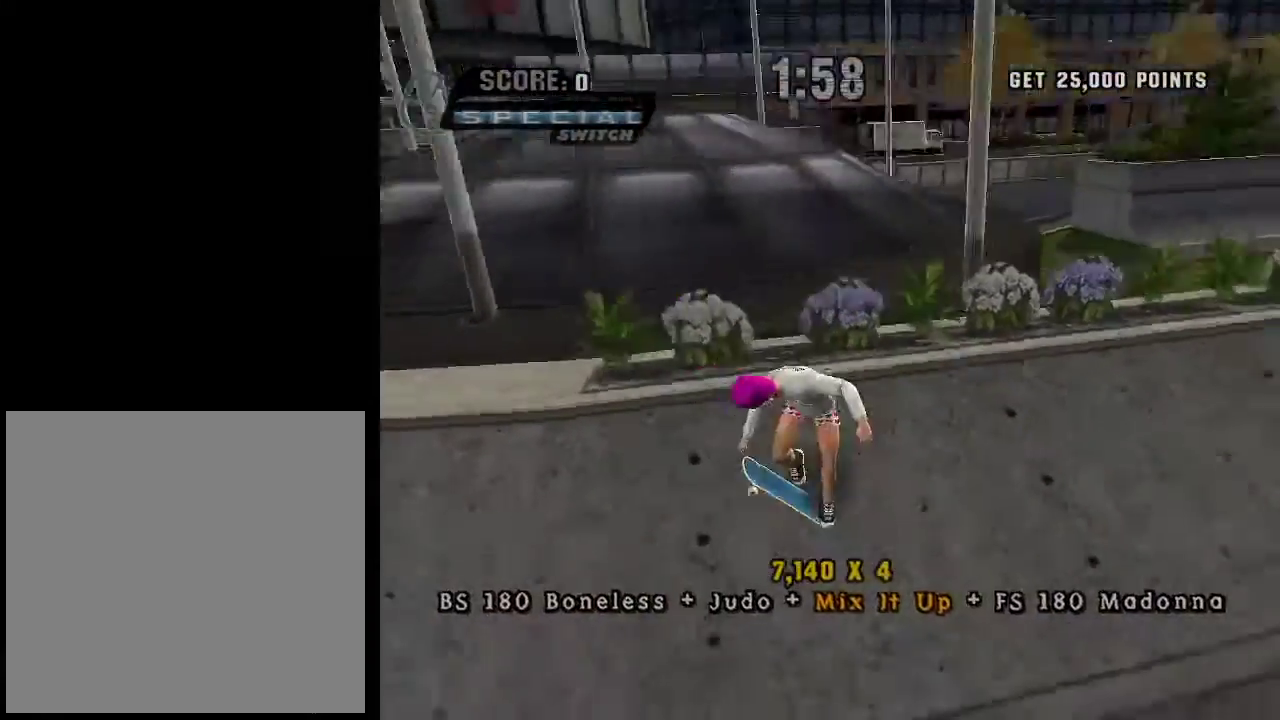
{"buttons": [], "left_stick": "center", "right_stick": "center", "events": []}
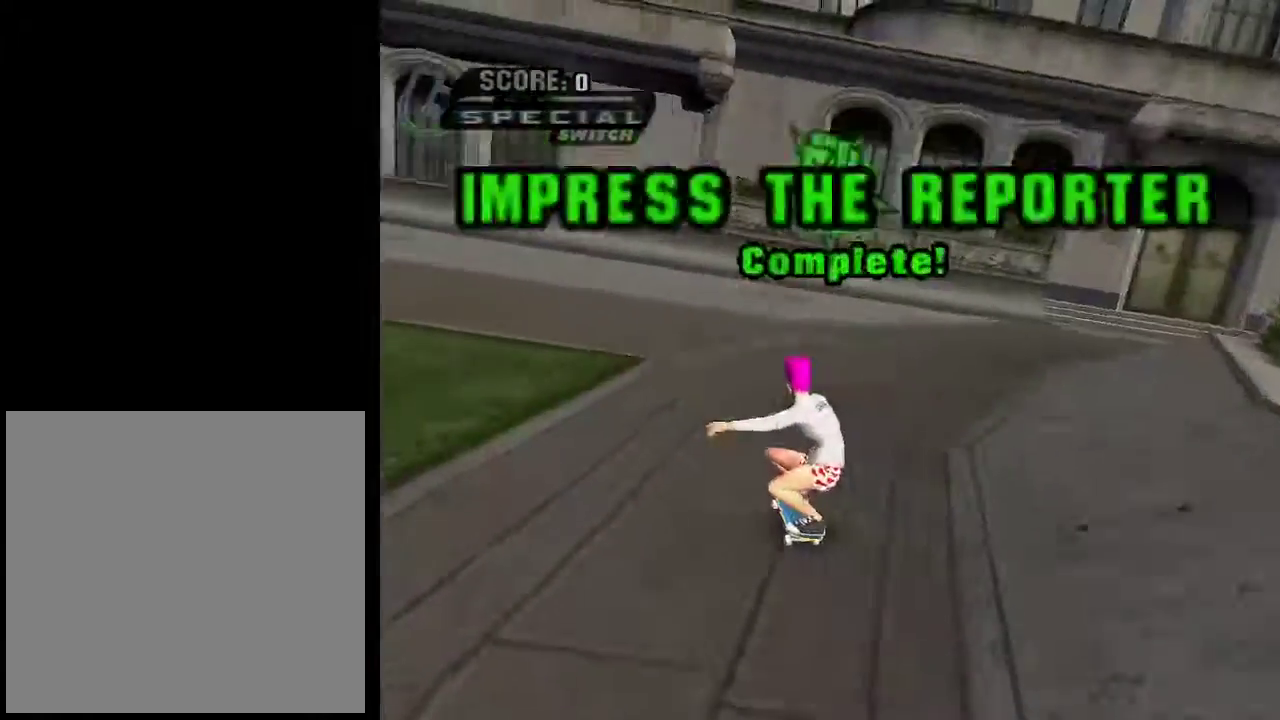
{"buttons": [], "left_stick": "center", "right_stick": "center", "events": []}
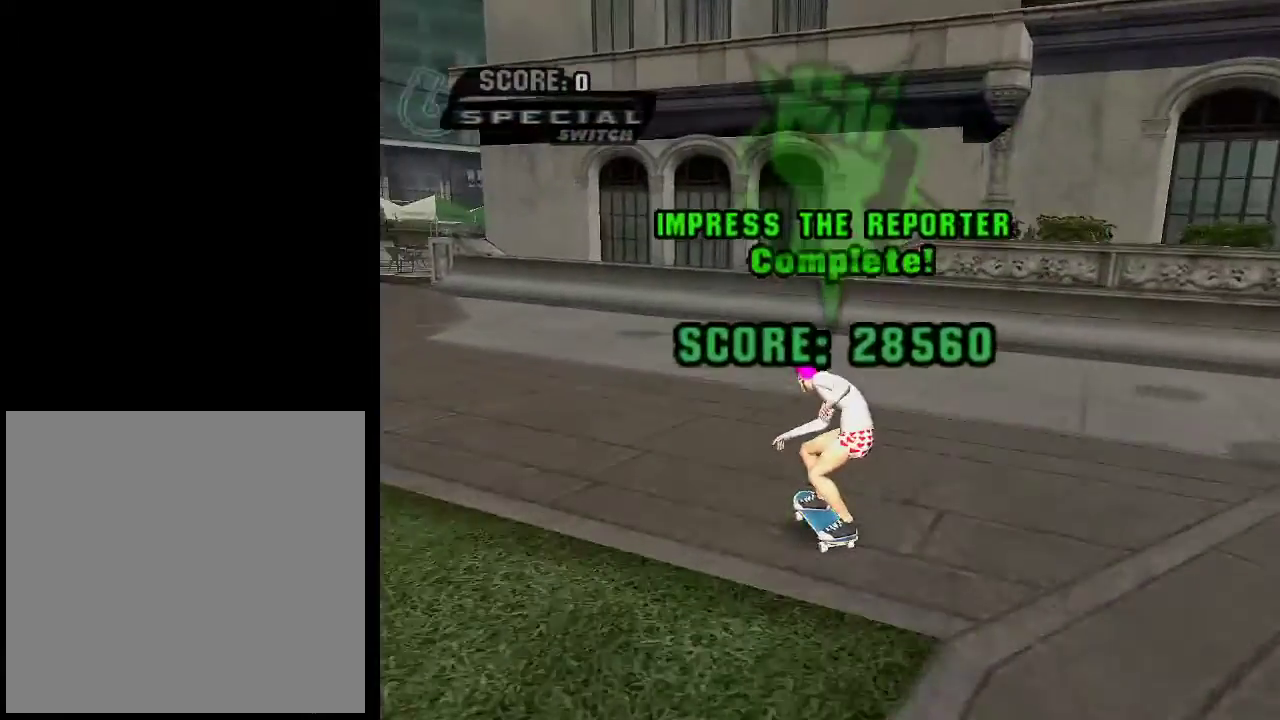
{"buttons": [], "left_stick": "down-left", "right_stick": "center", "events": [[250, "left_stick", "down-left"]]}
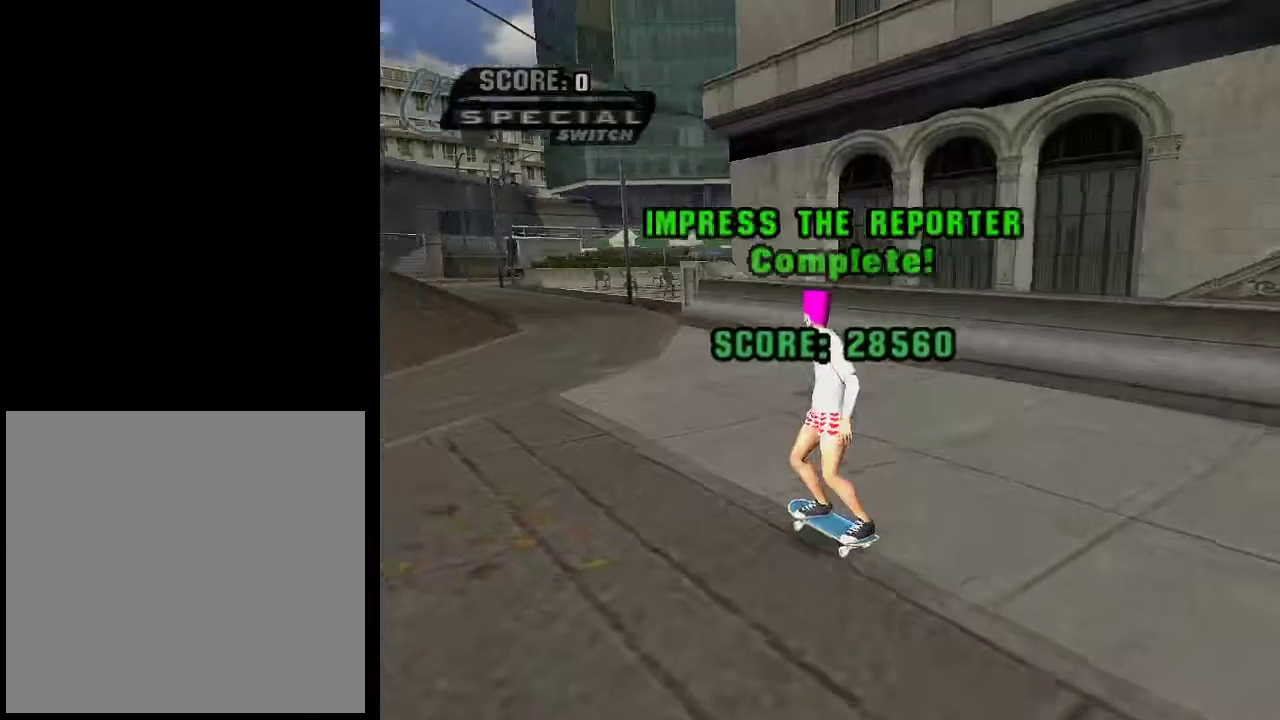
{"buttons": [], "left_stick": "center", "right_stick": "center", "events": [[50, "left_stick", "center"]]}
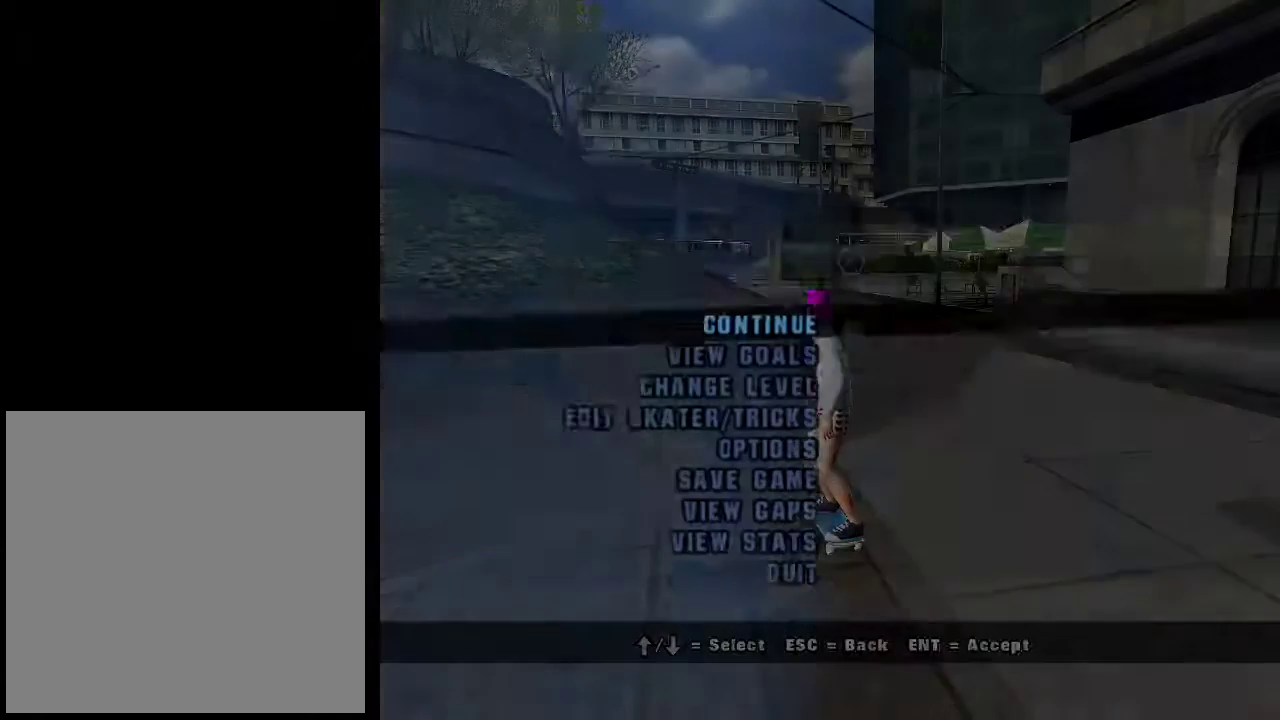
{"buttons": [], "left_stick": "center", "right_stick": "center", "events": []}
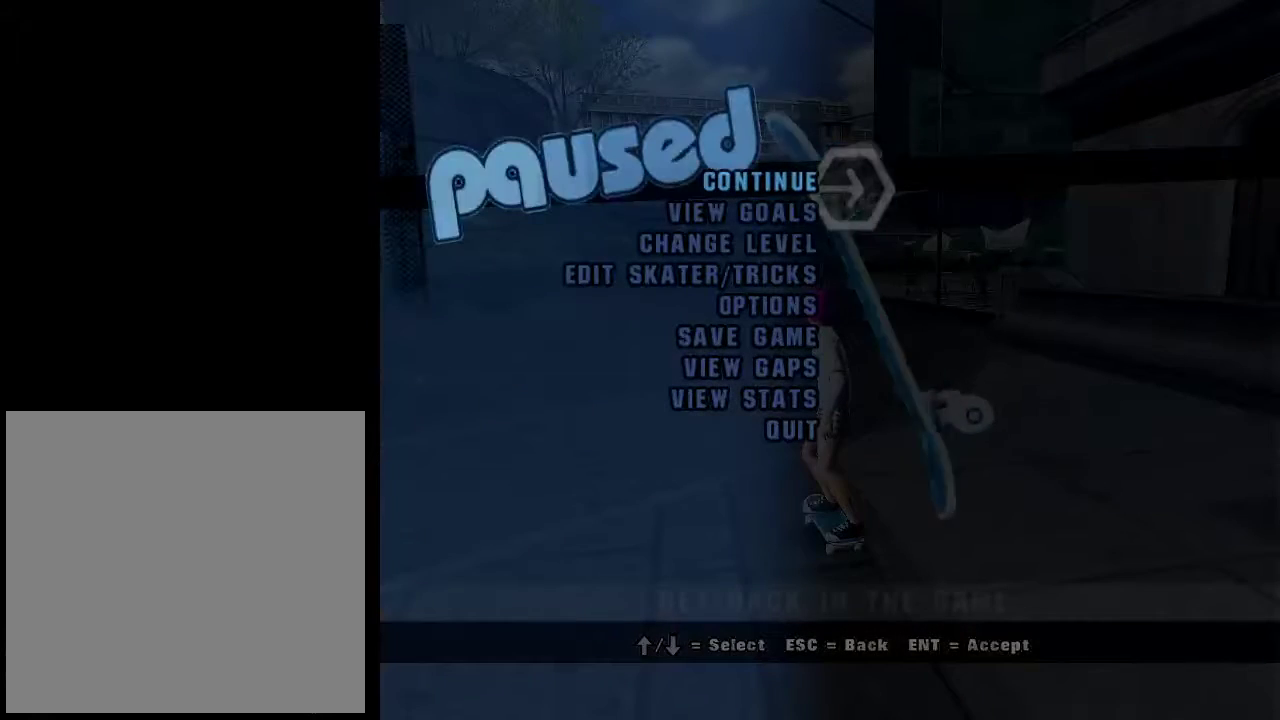
{"buttons": [], "left_stick": "center", "right_stick": "center", "events": [[217, "left_stick", "down"], [367, "left_stick", "center"]]}
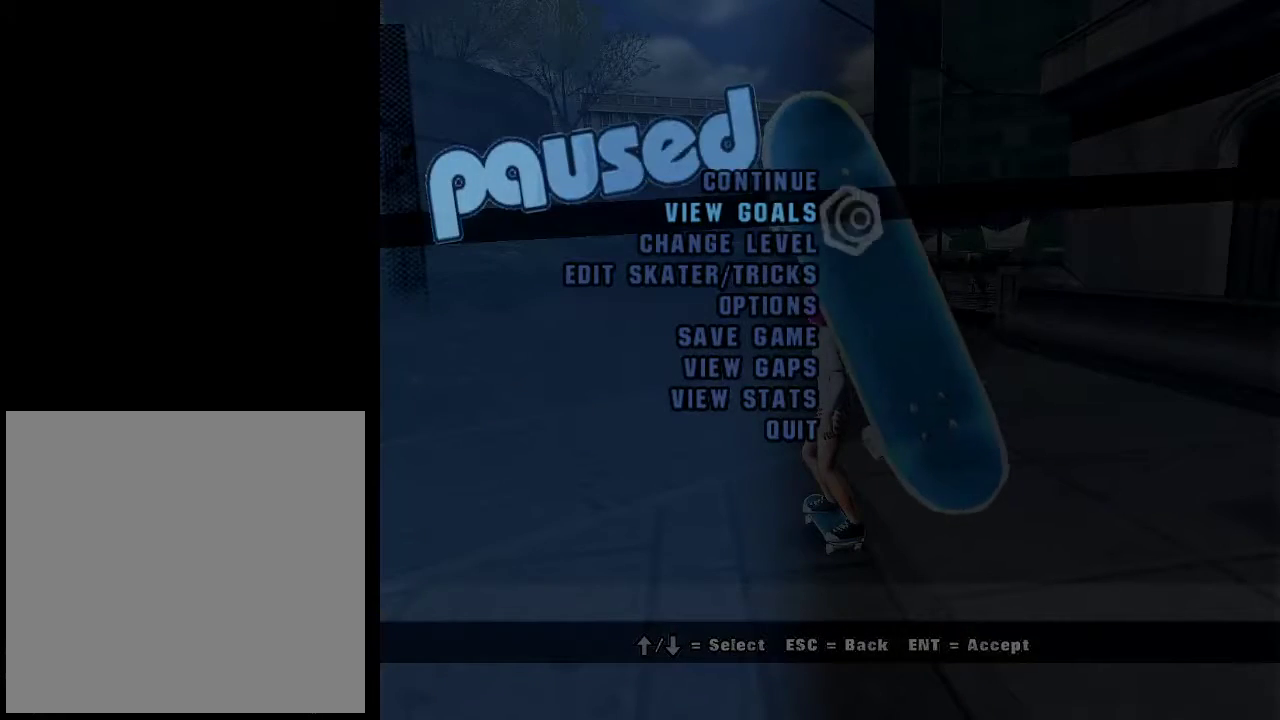
{"buttons": [], "left_stick": "center", "right_stick": "center", "events": [[217, "A", "down"], [267, "A", "up"]]}
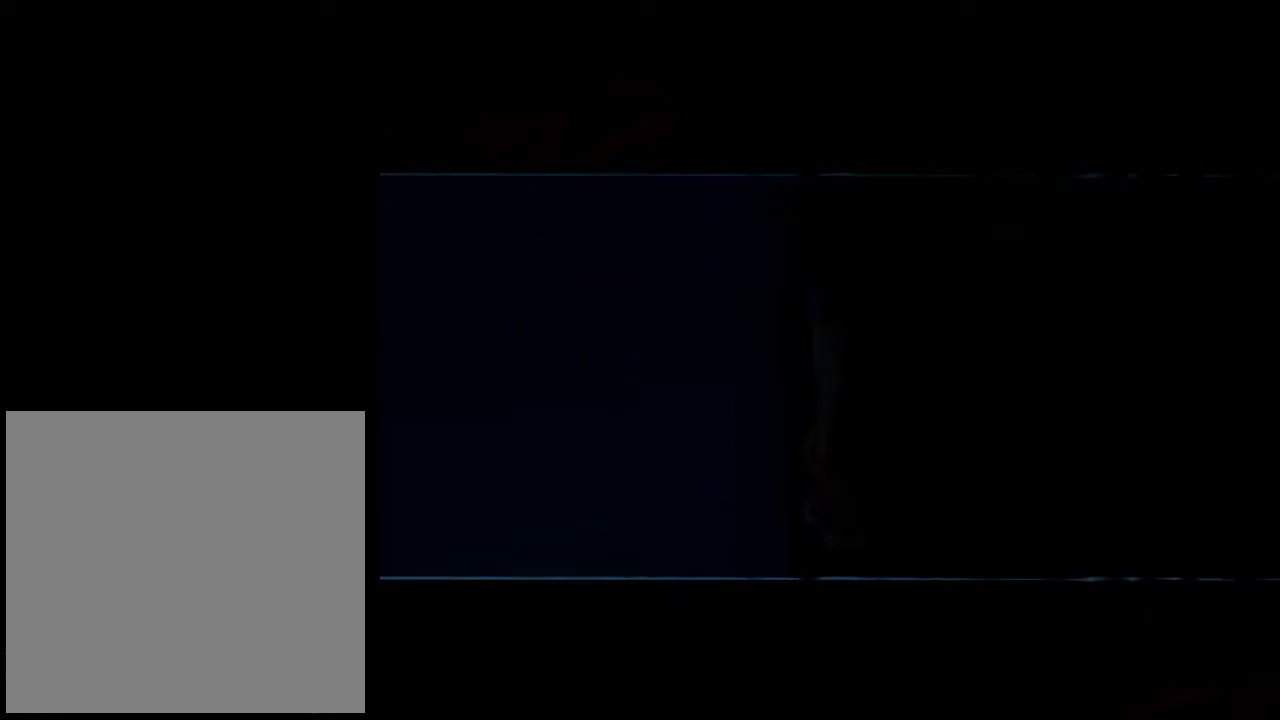
{"buttons": [], "left_stick": "center", "right_stick": "center", "events": []}